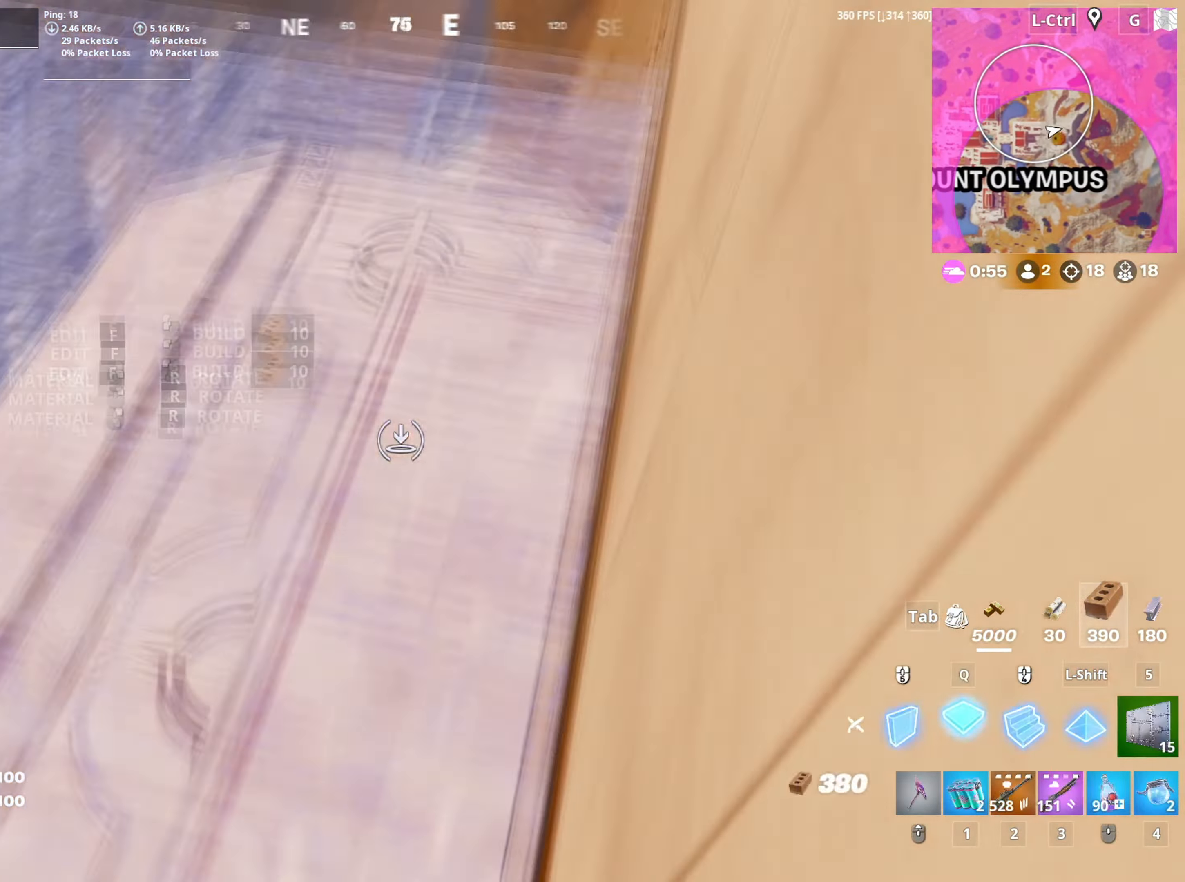
Gameplay with keyboard and mouse; each line is a JSON object with the keys and mouse buttons held at the frame after it. "events" lists presses ("down") and releases ("up") of "1", "2", "3", "4", "5", "a", "alt", "c", "caps_lock", "ctrl", "d", "e", "f", "g", "q", "r", "s", "shift", "space", "t", "tab", "v", "w", "x", "z", "mouse_left", "mouse_wheel" and "mouse_right" between this image and that frame as [ms after this image, input, new state], when the widget could be followed in between. "mouse_left", "mouse_wheel", "mouse_right" = the "left", "wheel", "right" buttons of the "mouse" list. No other keys are recorded. "wheel" means that the mouse wheel is clicked or scrolled. "mouse_move" is the direction in which the mouse moves at that frame (one of eight, or "still"), when it could be read.
{"keys": ["a", "space", "w"], "mouse": [], "events": [[33, "3", "down"], [133, "3", "up"], [133, "mouse_left", "up"], [216, "a", "down"], [450, "space", "down"]]}
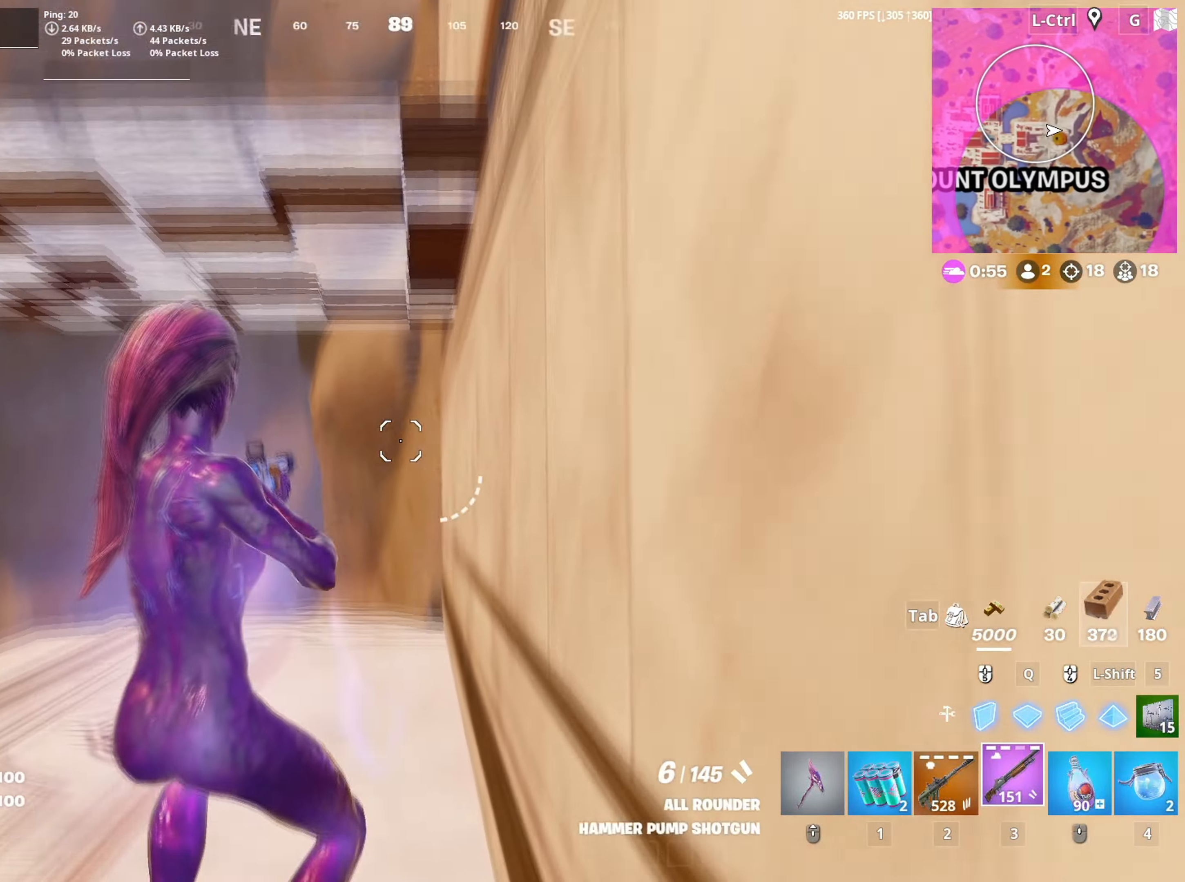
{"keys": ["w"], "mouse": [], "mouse_move": "still", "events": [[100, "space", "up"], [150, "a", "up"]]}
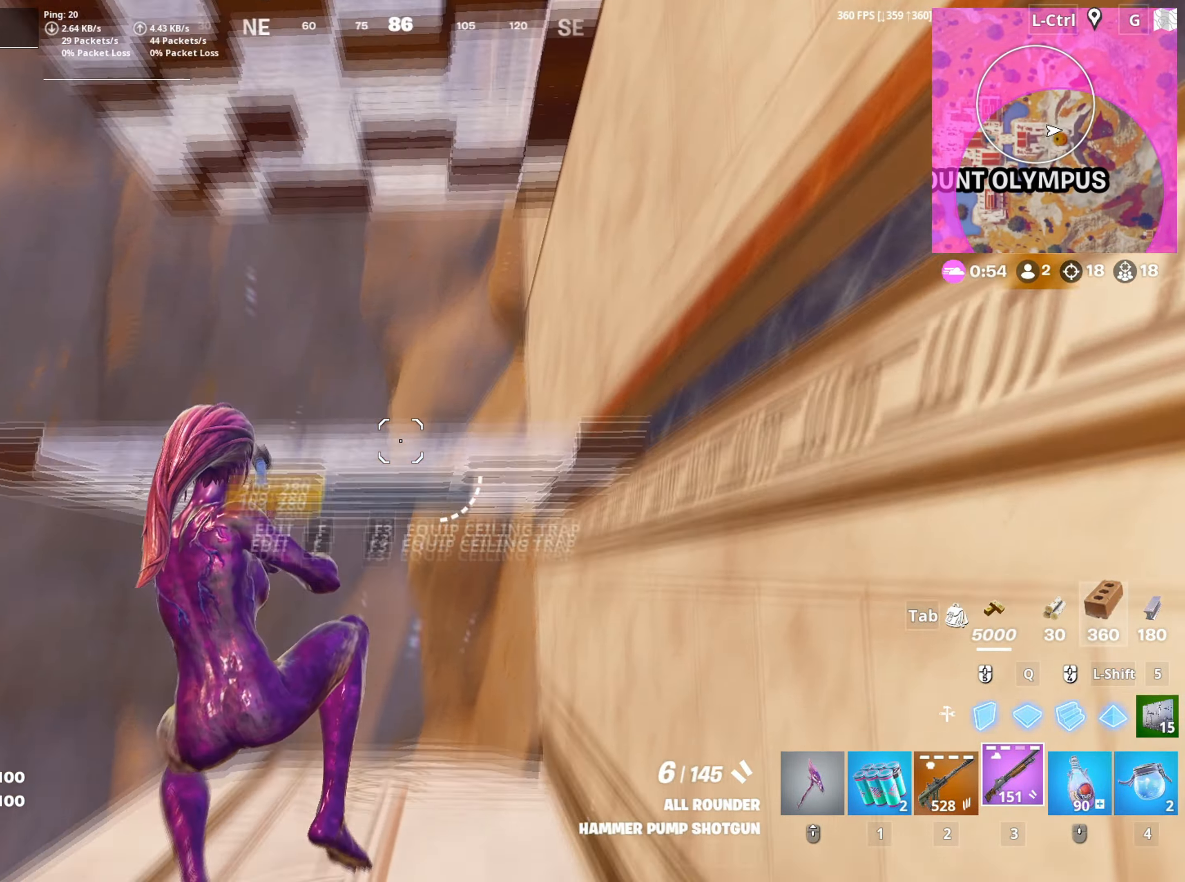
{"keys": ["v", "w"], "mouse": [], "mouse_move": "still", "events": [[66, "mouse_left", "down"], [150, "3", "down"], [166, "mouse_left", "up"], [266, "3", "up"], [483, "v", "down"]]}
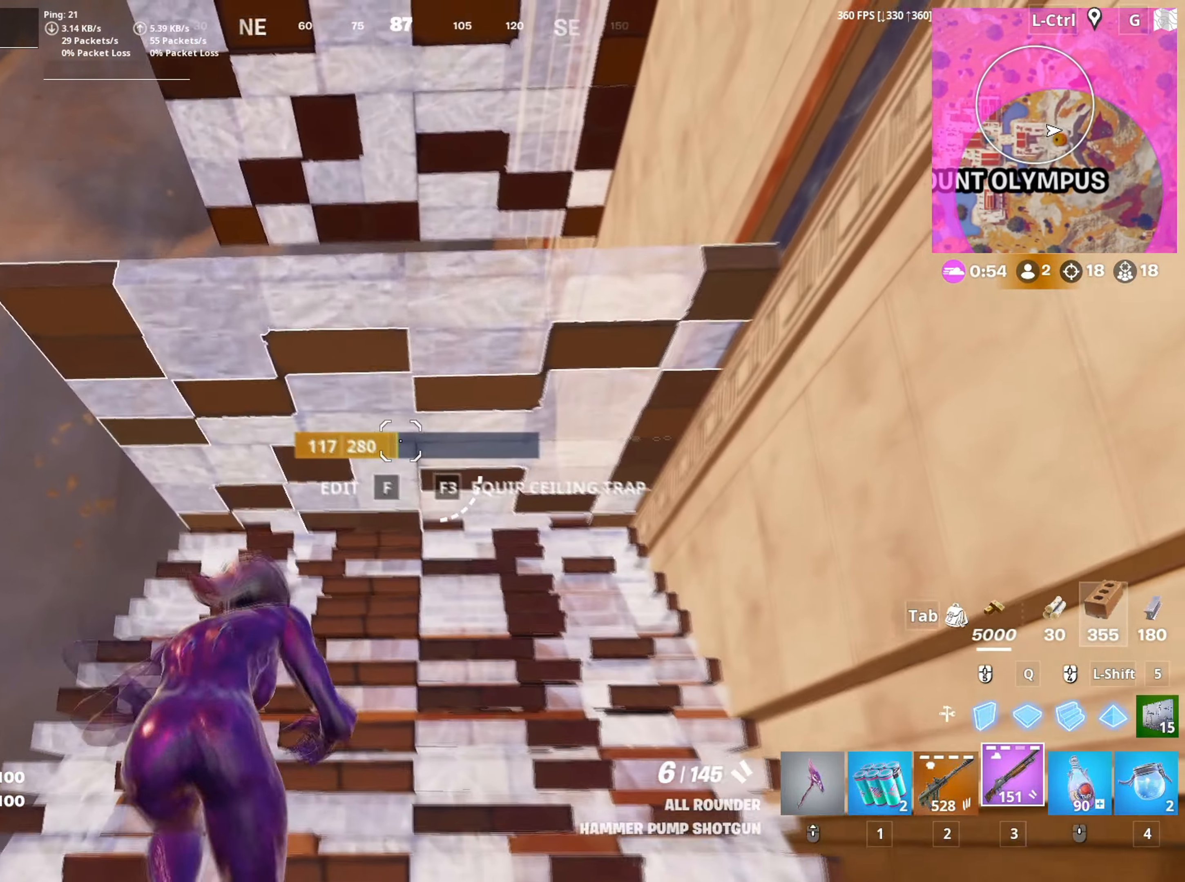
{"keys": ["f", "w"], "mouse": ["left"], "mouse_move": "left", "events": [[33, "v", "up"], [366, "f", "down"], [400, "mouse_left", "down"], [416, "f", "up"], [500, "f", "down"]]}
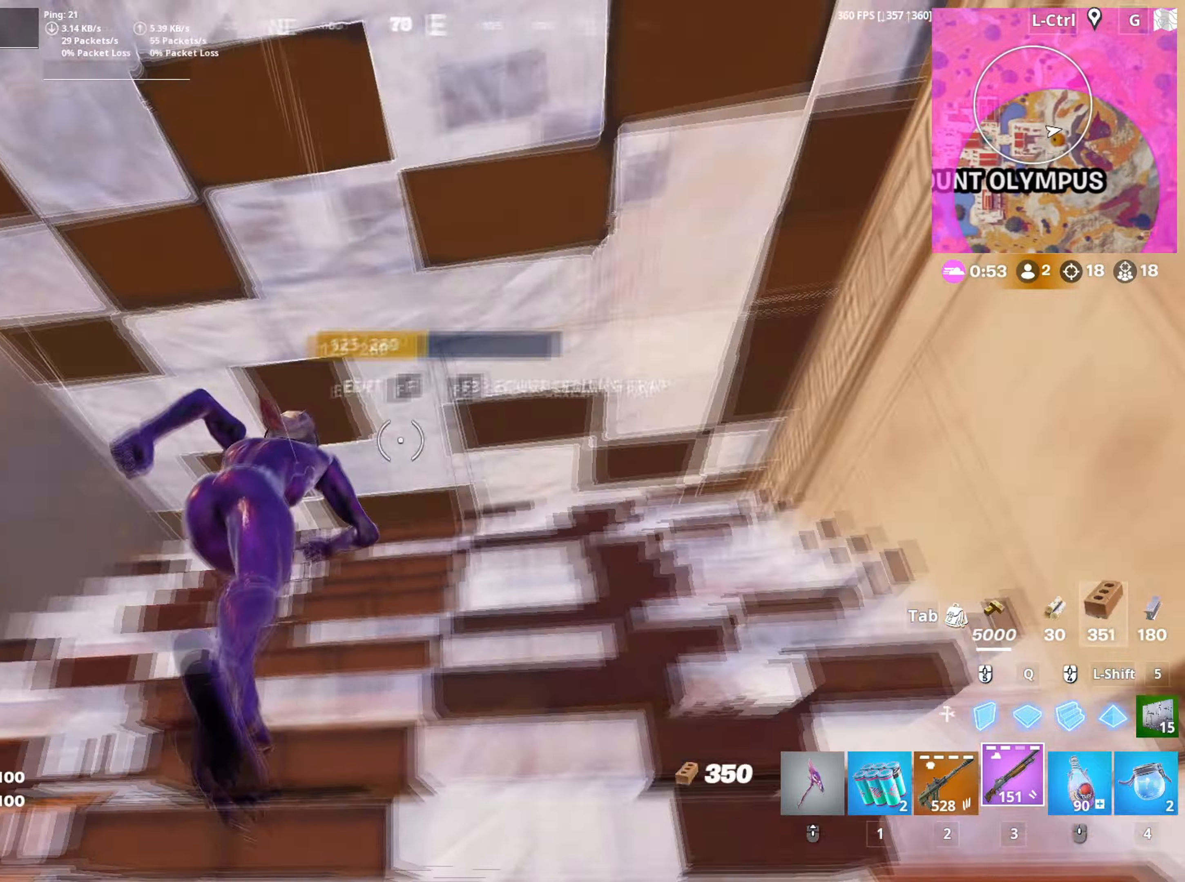
{"keys": ["d", "space"], "mouse": [], "mouse_move": "down-left", "events": [[50, "f", "up"], [50, "mouse_left", "up"], [333, "a", "down"], [383, "w", "up"], [416, "a", "up"], [416, "d", "down"], [466, "space", "down"]]}
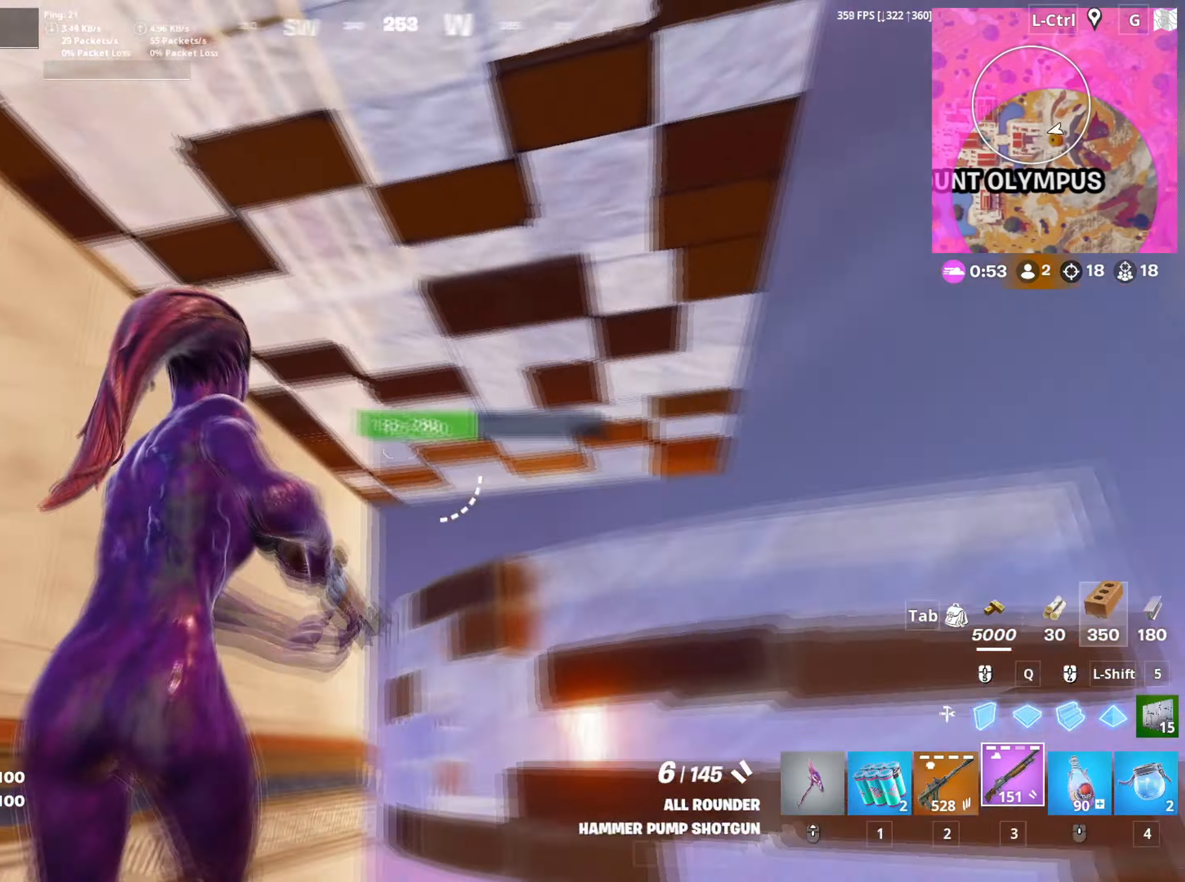
{"keys": ["f", "w"], "mouse": [], "mouse_move": "up", "events": [[16, "w", "down"], [66, "d", "up"], [116, "space", "up"], [166, "mouse_left", "down"], [350, "3", "down"], [383, "mouse_left", "up"], [400, "3", "up"], [483, "f", "down"]]}
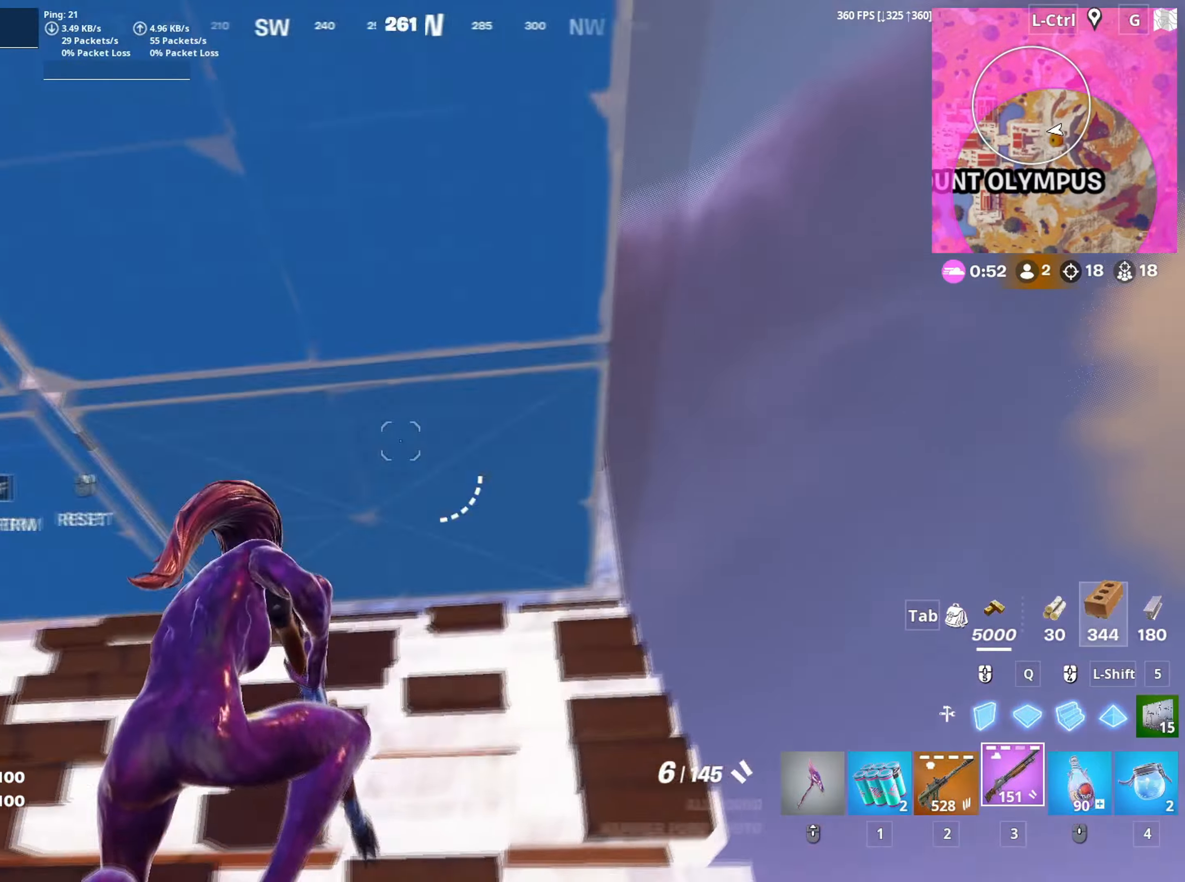
{"keys": ["d"], "mouse": [], "mouse_move": "left", "events": [[33, "f", "up"], [33, "mouse_left", "down"], [116, "f", "down"], [133, "mouse_left", "up"], [183, "f", "up"], [316, "v", "down"], [366, "v", "up"], [500, "d", "down"], [500, "w", "up"]]}
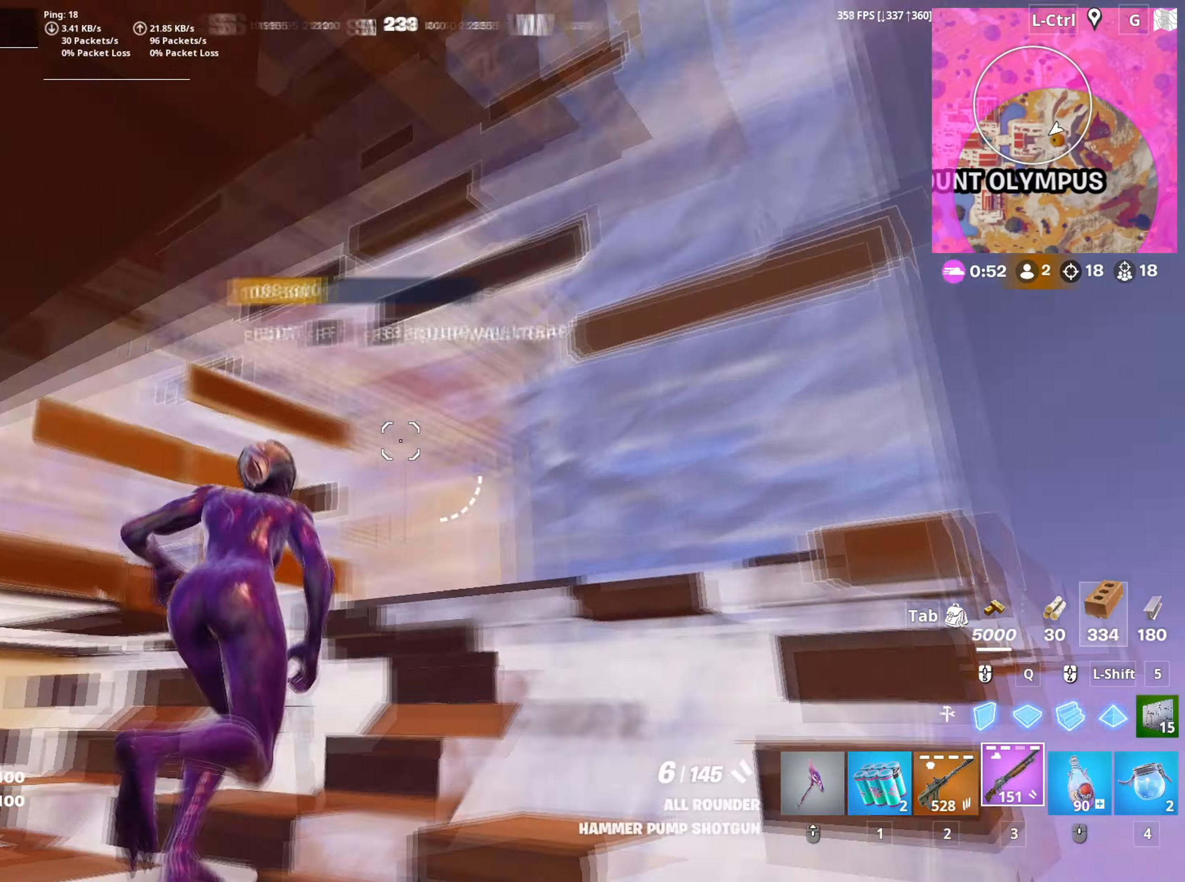
{"keys": ["w"], "mouse": ["left"], "mouse_move": "down", "events": [[50, "a", "down"], [50, "d", "up"], [150, "space", "down"], [233, "w", "down"], [283, "space", "up"], [383, "a", "up"], [416, "mouse_left", "down"]]}
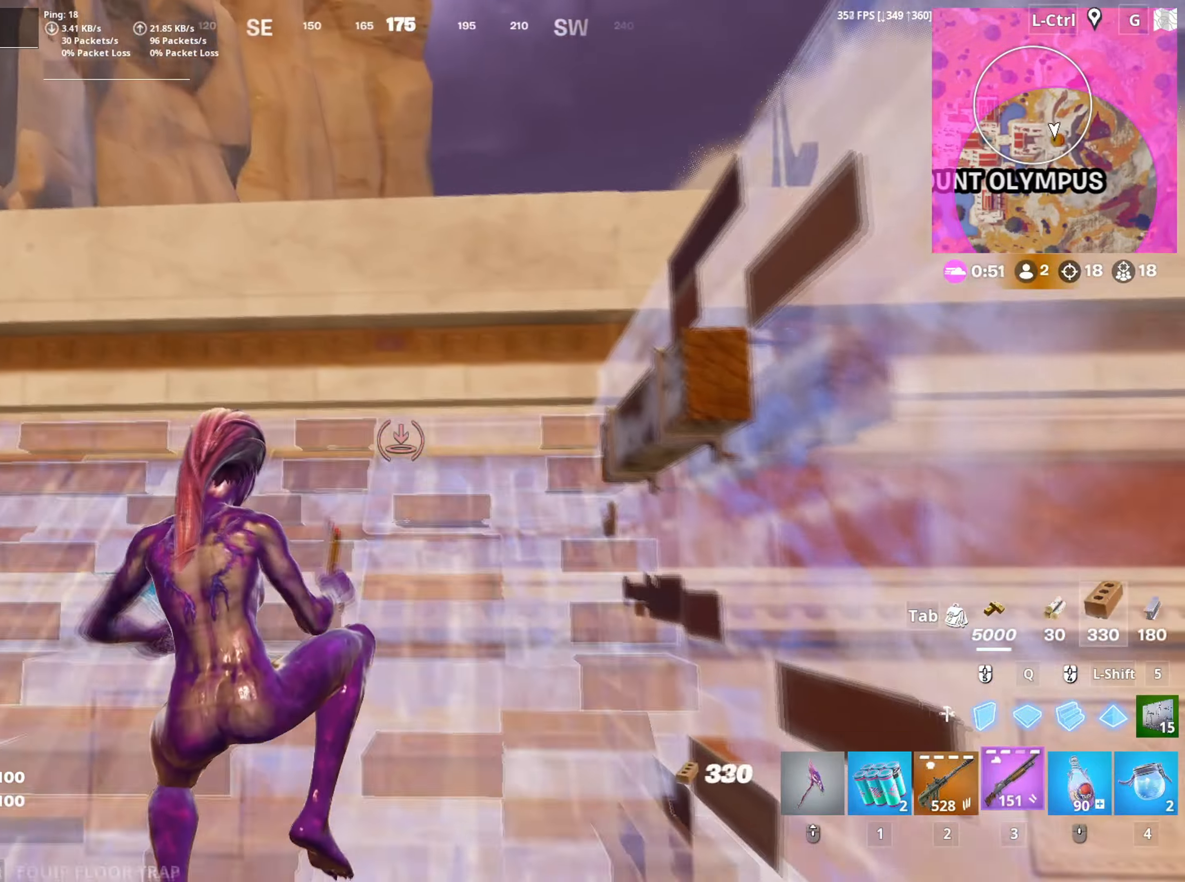
{"keys": ["w"], "mouse": [], "mouse_move": "down-right", "events": [[16, "3", "down"], [16, "mouse_left", "up"], [66, "3", "up"], [250, "v", "down"], [300, "v", "up"], [400, "space", "down"], [483, "space", "up"]]}
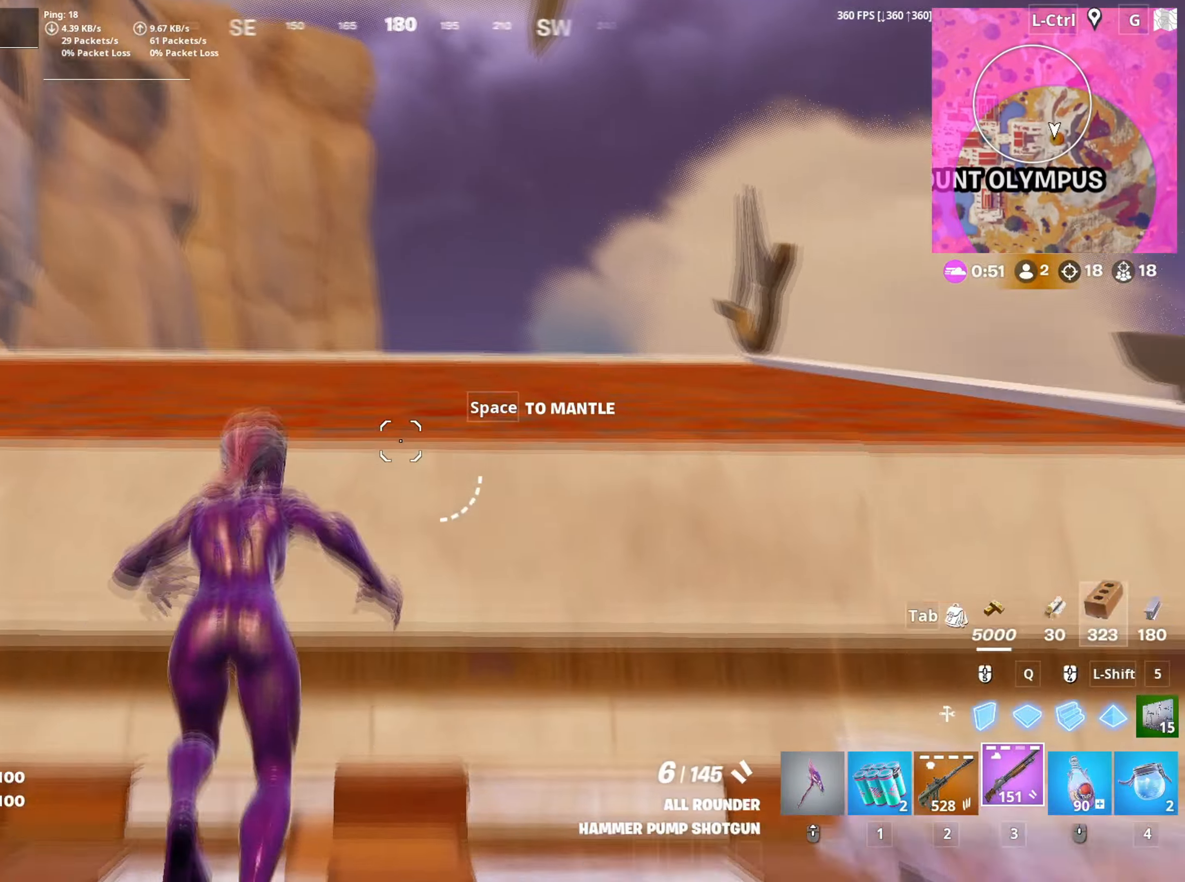
{"keys": ["w"], "mouse": [], "mouse_move": "right", "events": [[83, "space", "down"], [183, "space", "up"]]}
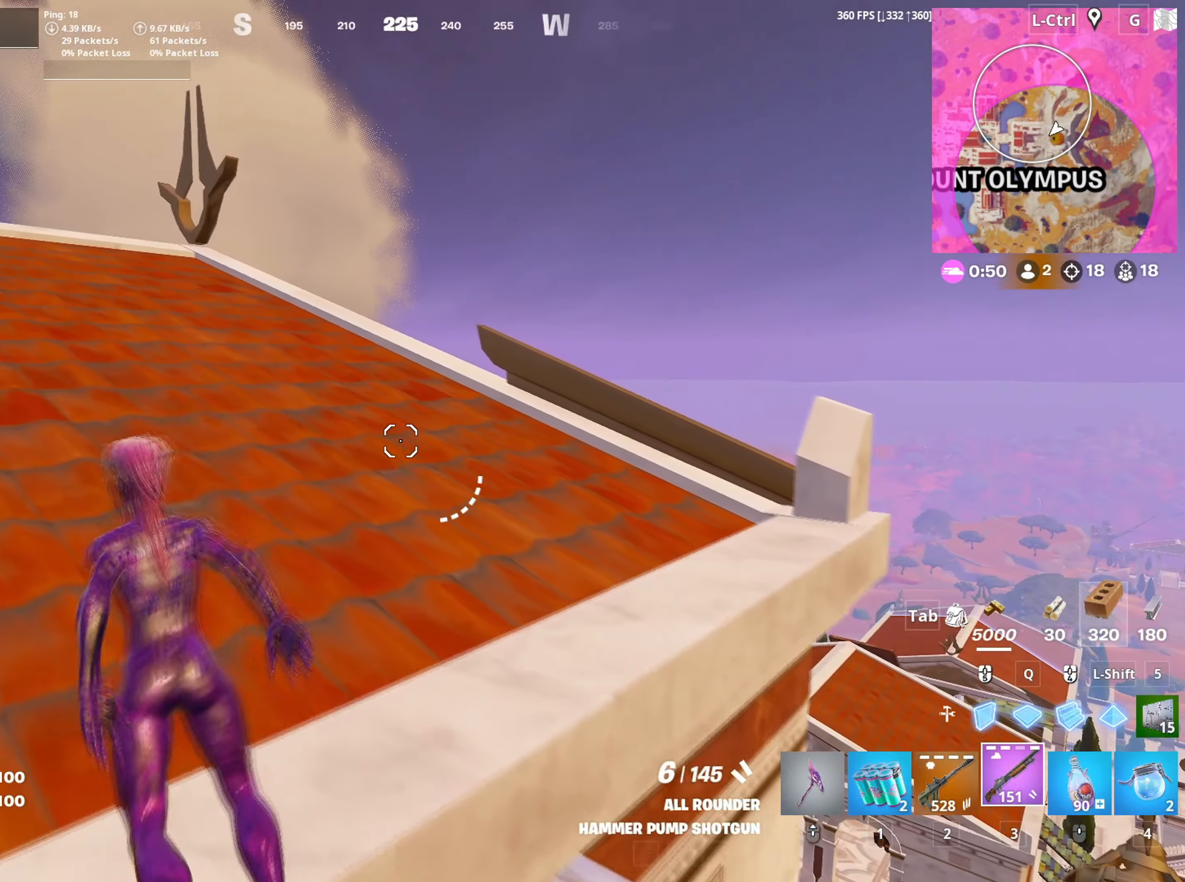
{"keys": ["w"], "mouse": [], "mouse_move": "right", "events": [[383, "2", "down"], [433, "2", "up"]]}
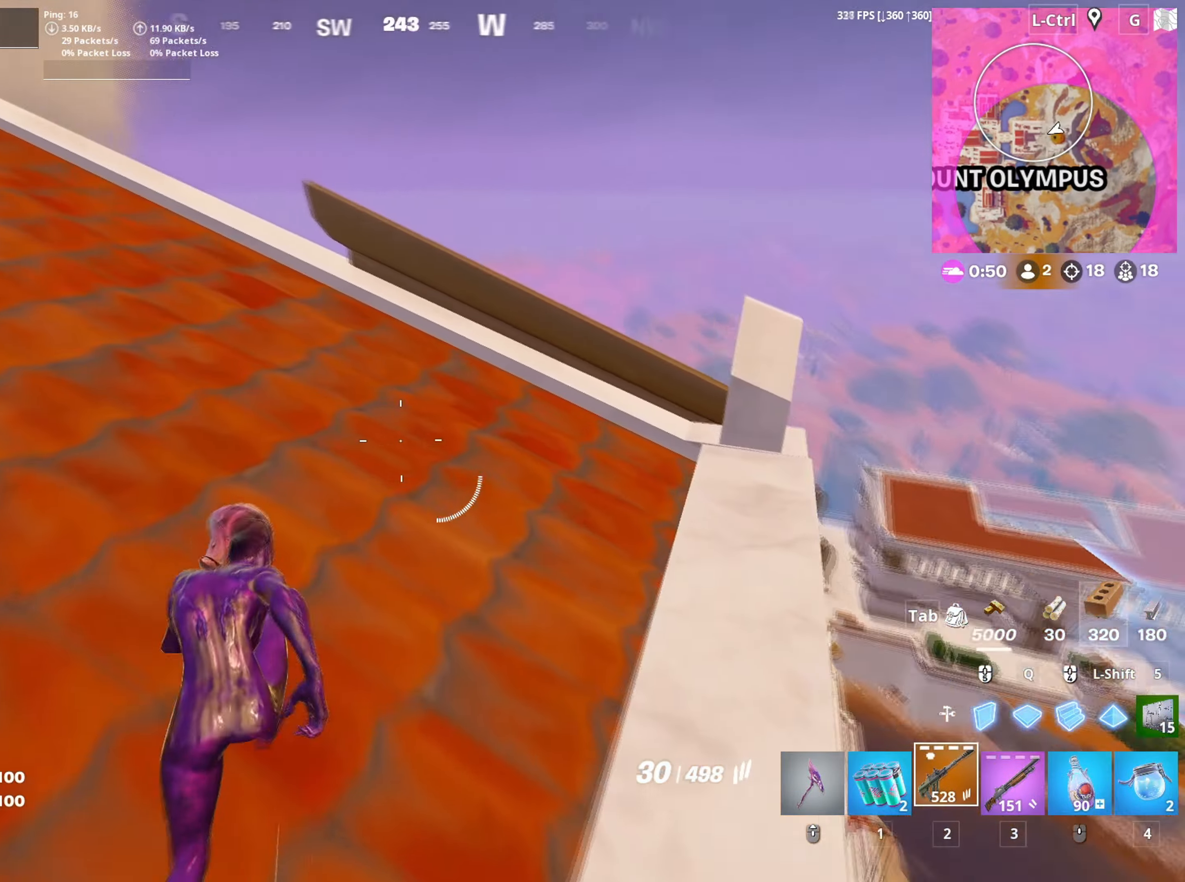
{"keys": ["a", "w"], "mouse": [], "mouse_move": "still", "events": [[150, "a", "down"], [300, "space", "down"], [300, "w", "up"], [400, "space", "up"], [483, "w", "down"]]}
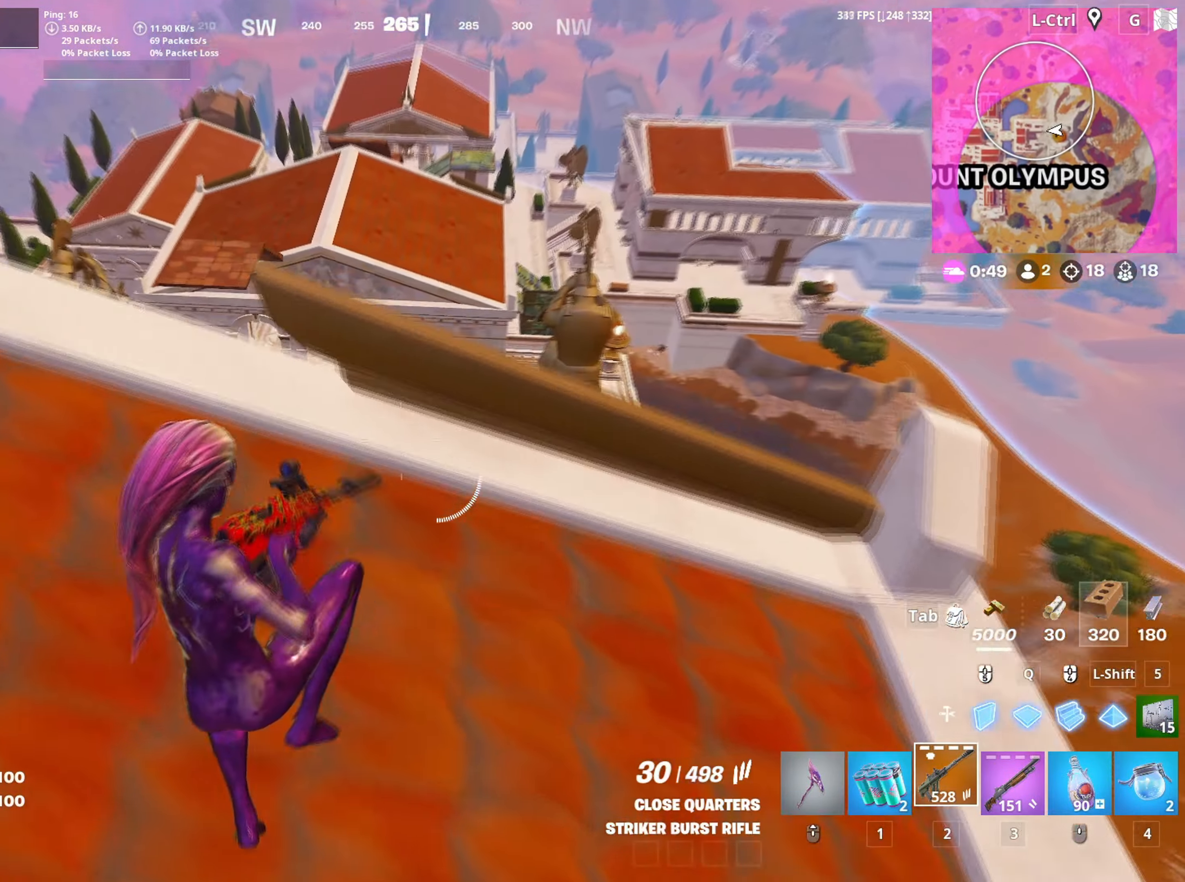
{"keys": ["w"], "mouse": [], "mouse_move": "left", "events": [[83, "a", "up"], [216, "a", "down"], [266, "r", "down"], [316, "a", "up"], [316, "r", "up"]]}
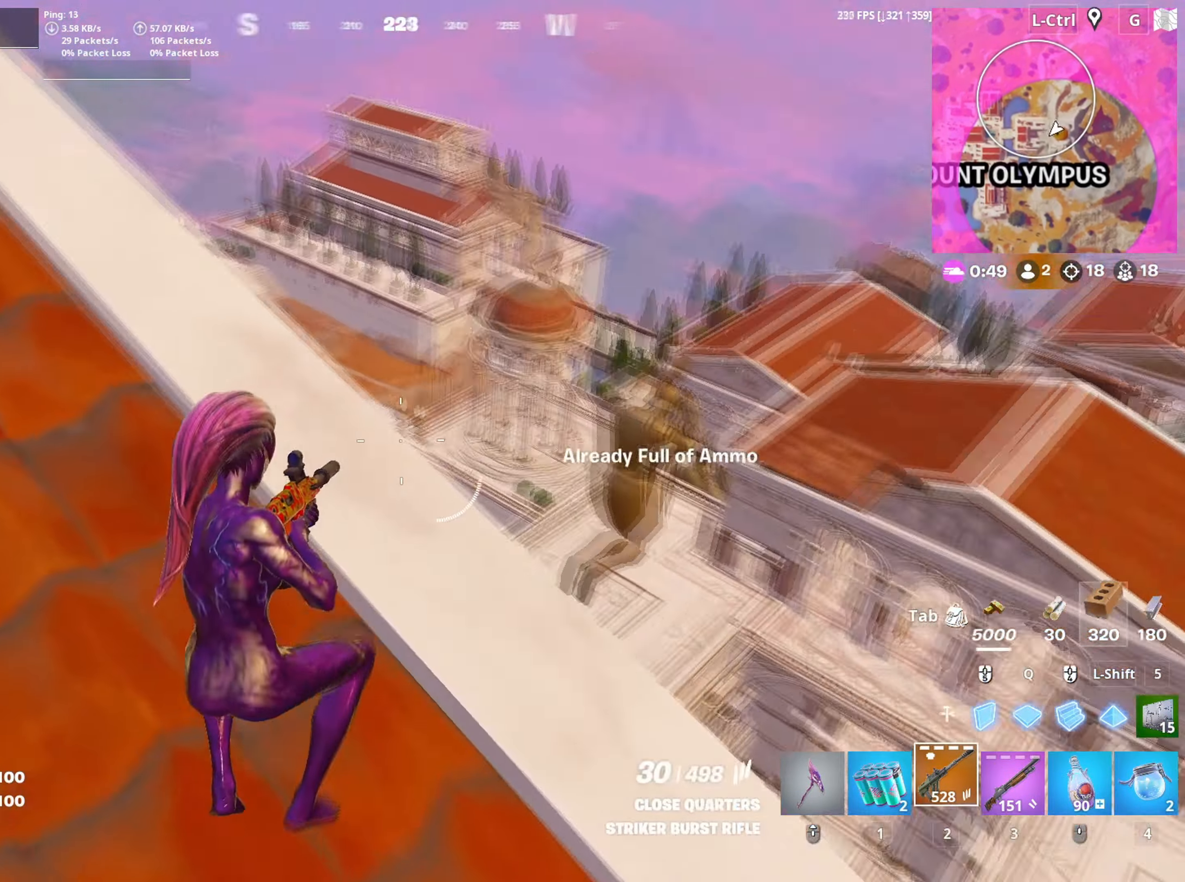
{"keys": ["a"], "mouse": [], "mouse_move": "still", "events": [[50, "a", "down"], [233, "a", "up"], [416, "a", "down"], [483, "w", "up"]]}
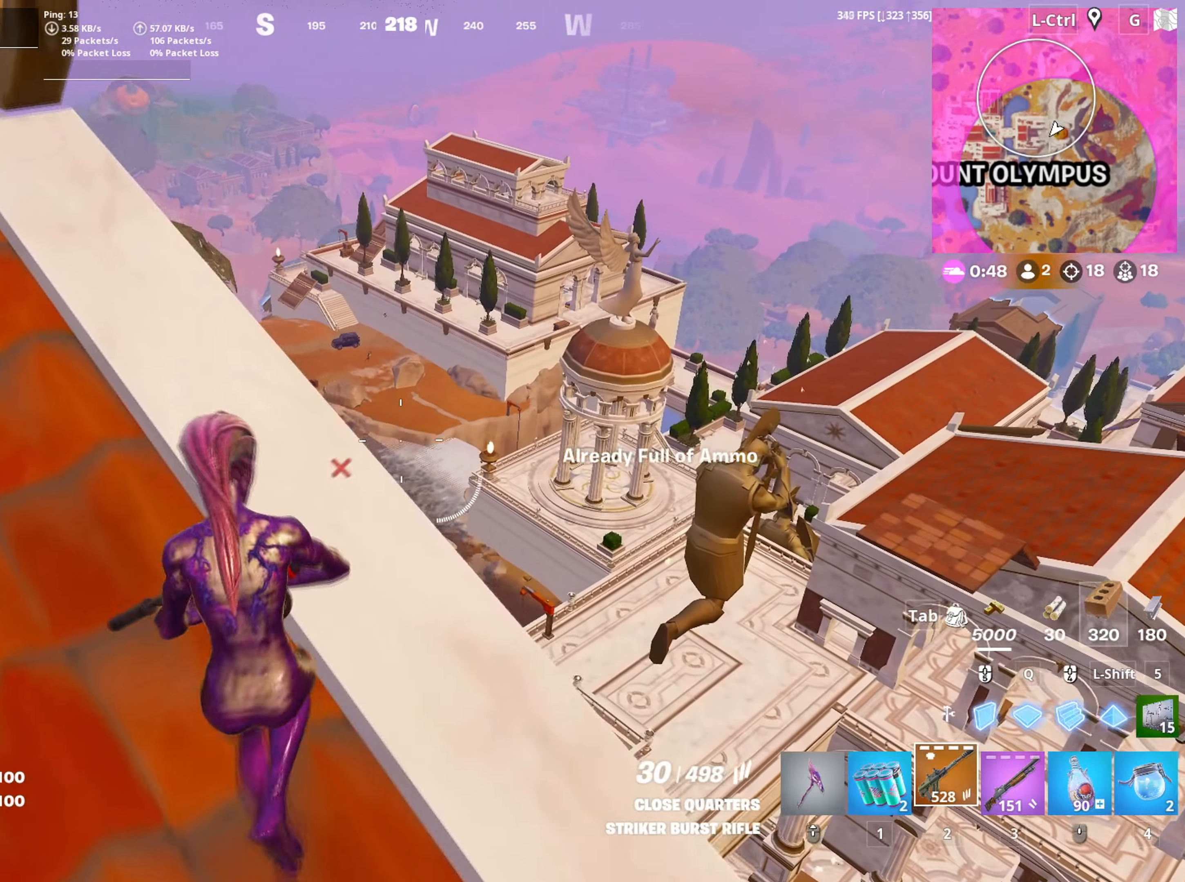
{"keys": ["a", "w"], "mouse": [], "mouse_move": "right", "events": [[100, "w", "down"], [116, "space", "down"], [150, "a", "up"], [216, "space", "up"], [433, "a", "down"]]}
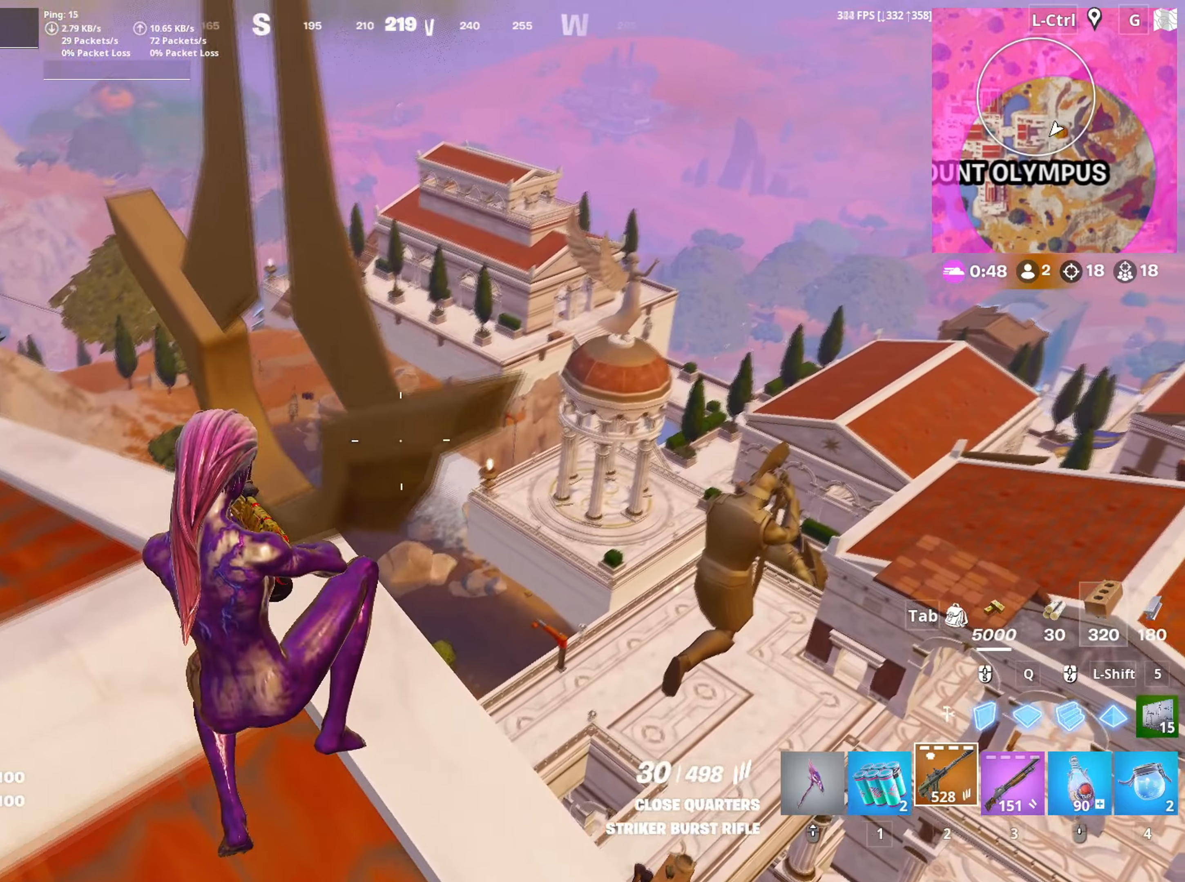
{"keys": ["w"], "mouse": ["right"], "mouse_move": "up-left", "events": [[266, "a", "up"], [316, "a", "down"], [450, "a", "up"], [450, "mouse_right", "down"]]}
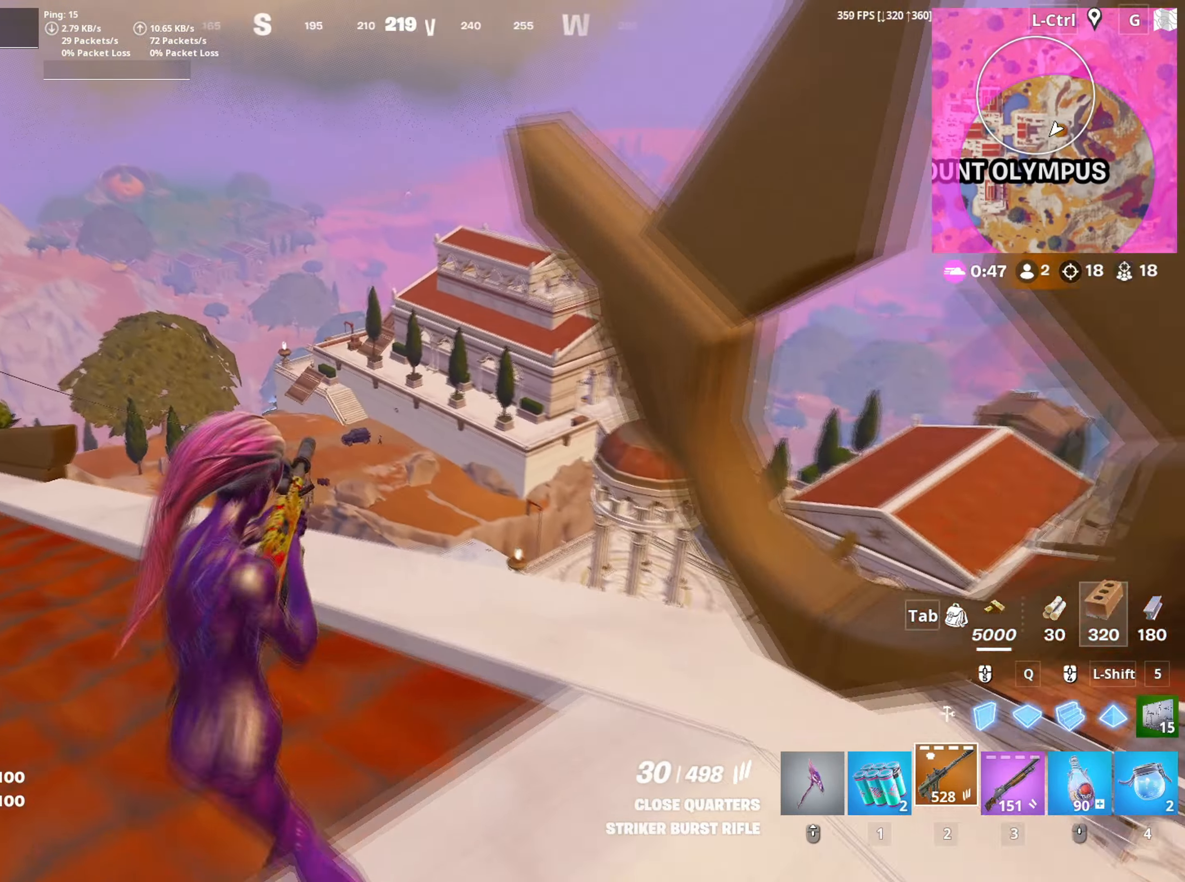
{"keys": [], "mouse": ["right"], "mouse_move": "left", "events": [[50, "w", "up"]]}
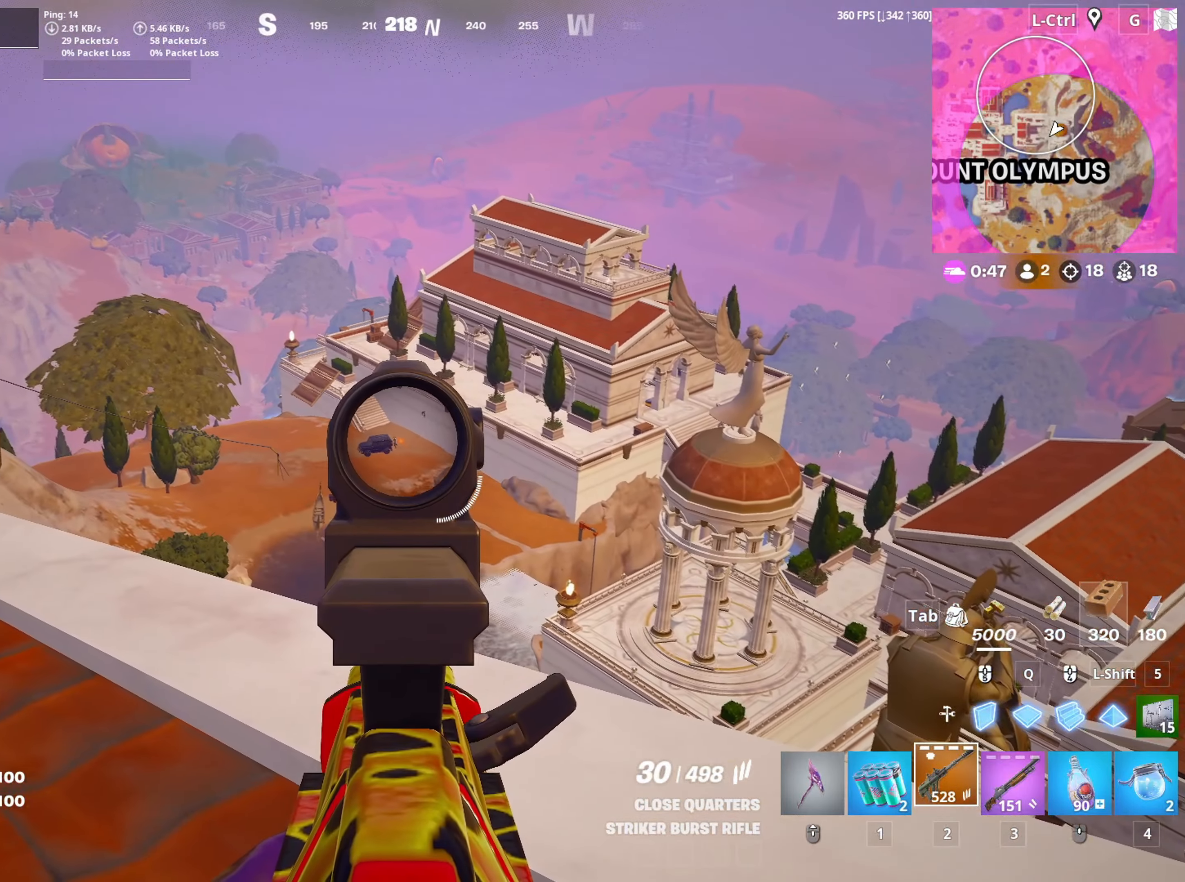
{"keys": [], "mouse": ["right"], "mouse_move": "left", "events": [[116, "mouse_left", "down"], [250, "mouse_left", "up"]]}
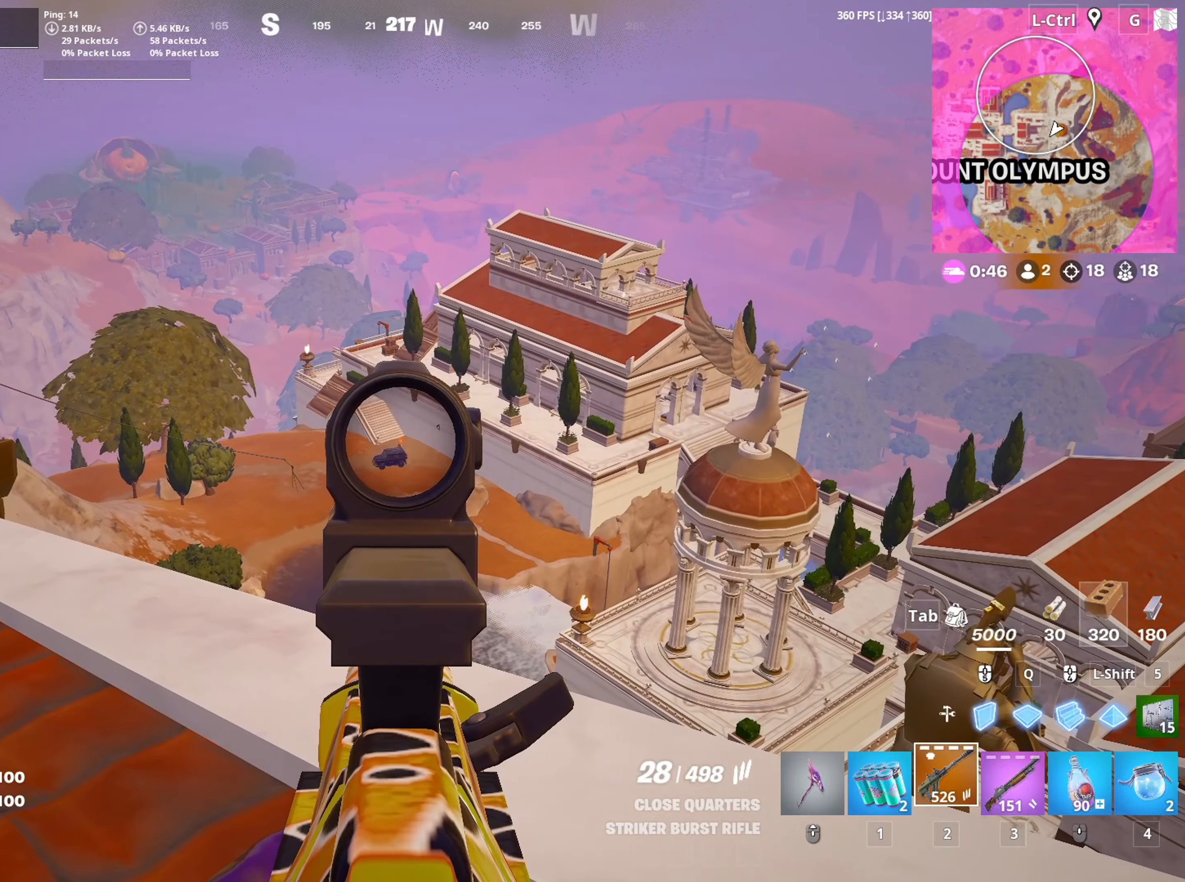
{"keys": [], "mouse": ["right"], "mouse_move": "still", "events": [[316, "mouse_left", "down"], [450, "mouse_left", "up"]]}
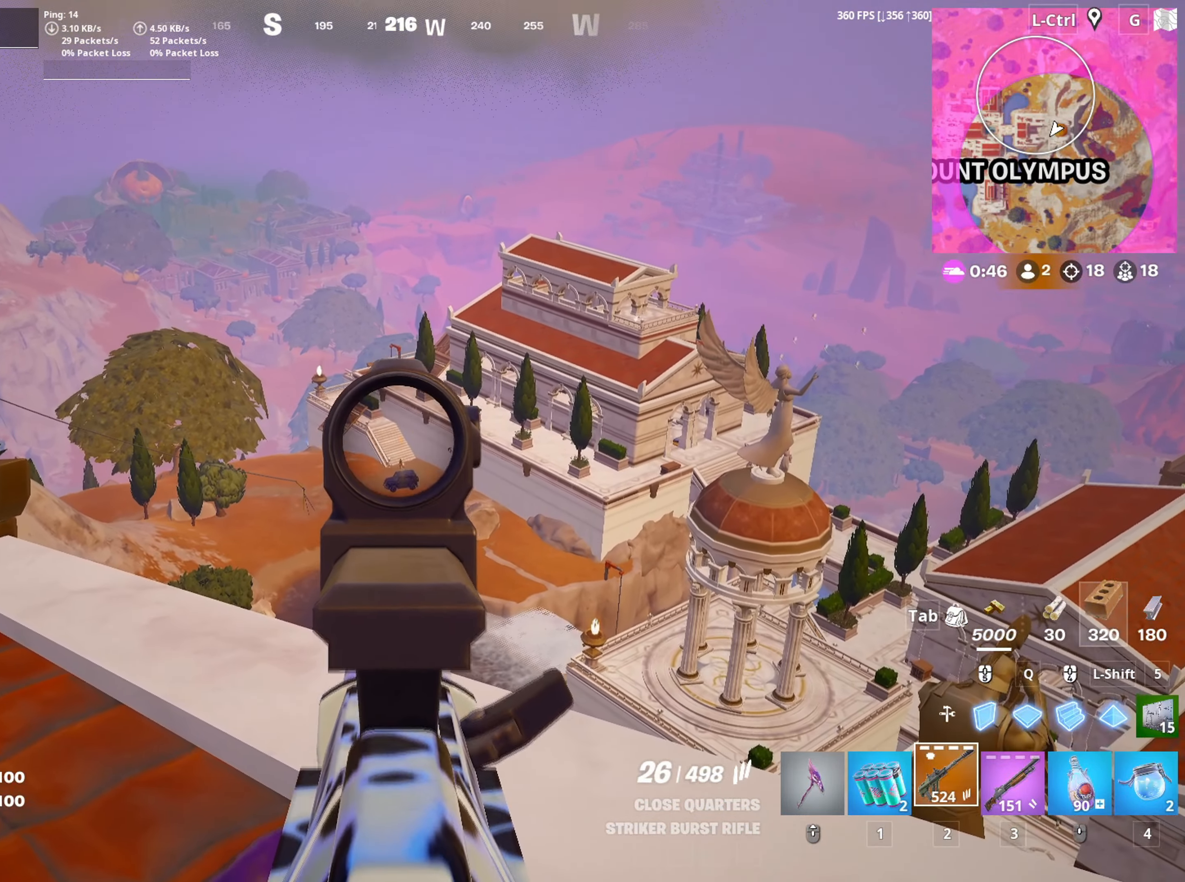
{"keys": [], "mouse": ["right"], "mouse_move": "still", "events": [[233, "mouse_left", "down"], [383, "mouse_left", "up"]]}
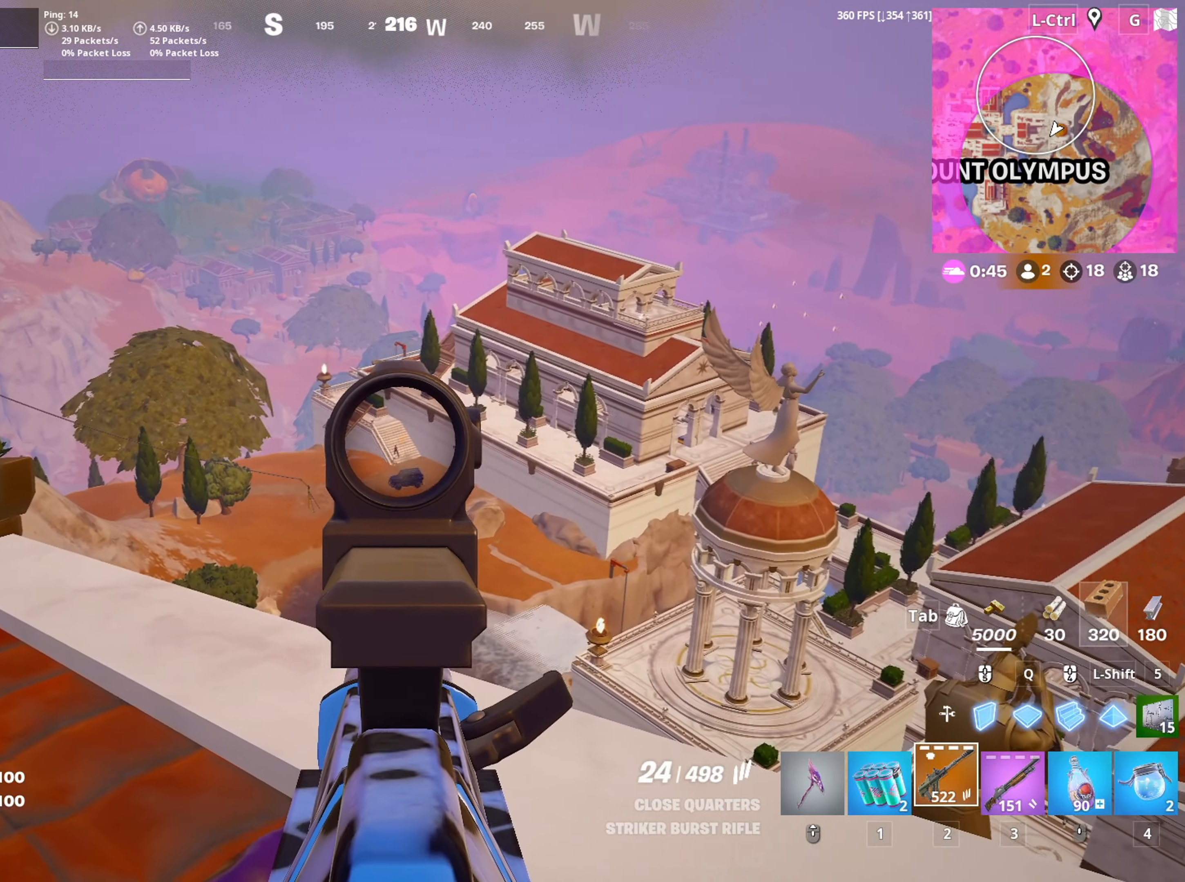
{"keys": [], "mouse": ["right"], "mouse_move": "up", "events": [[166, "mouse_left", "down"], [300, "mouse_left", "up"]]}
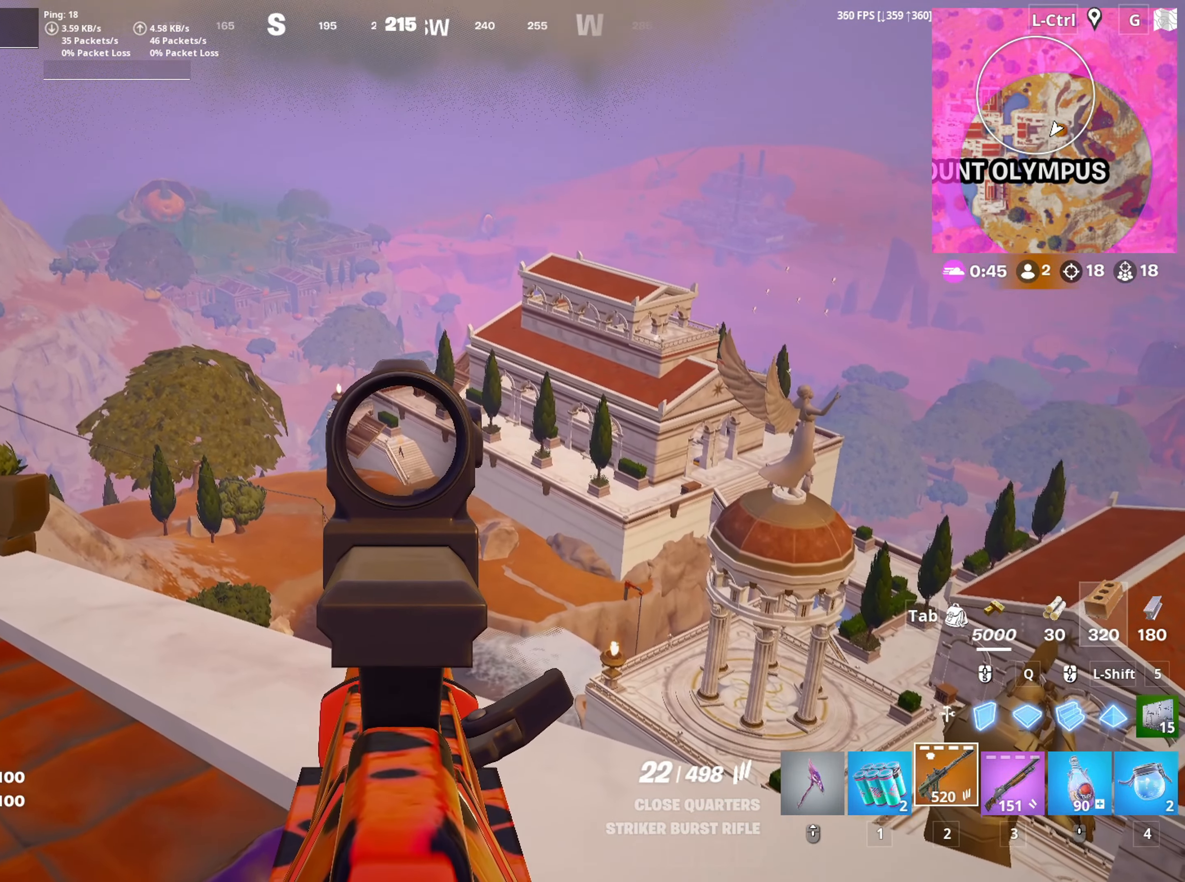
{"keys": [], "mouse": ["left", "right"], "mouse_move": "still", "events": [[83, "mouse_left", "down"], [216, "mouse_left", "up"], [500, "mouse_left", "down"]]}
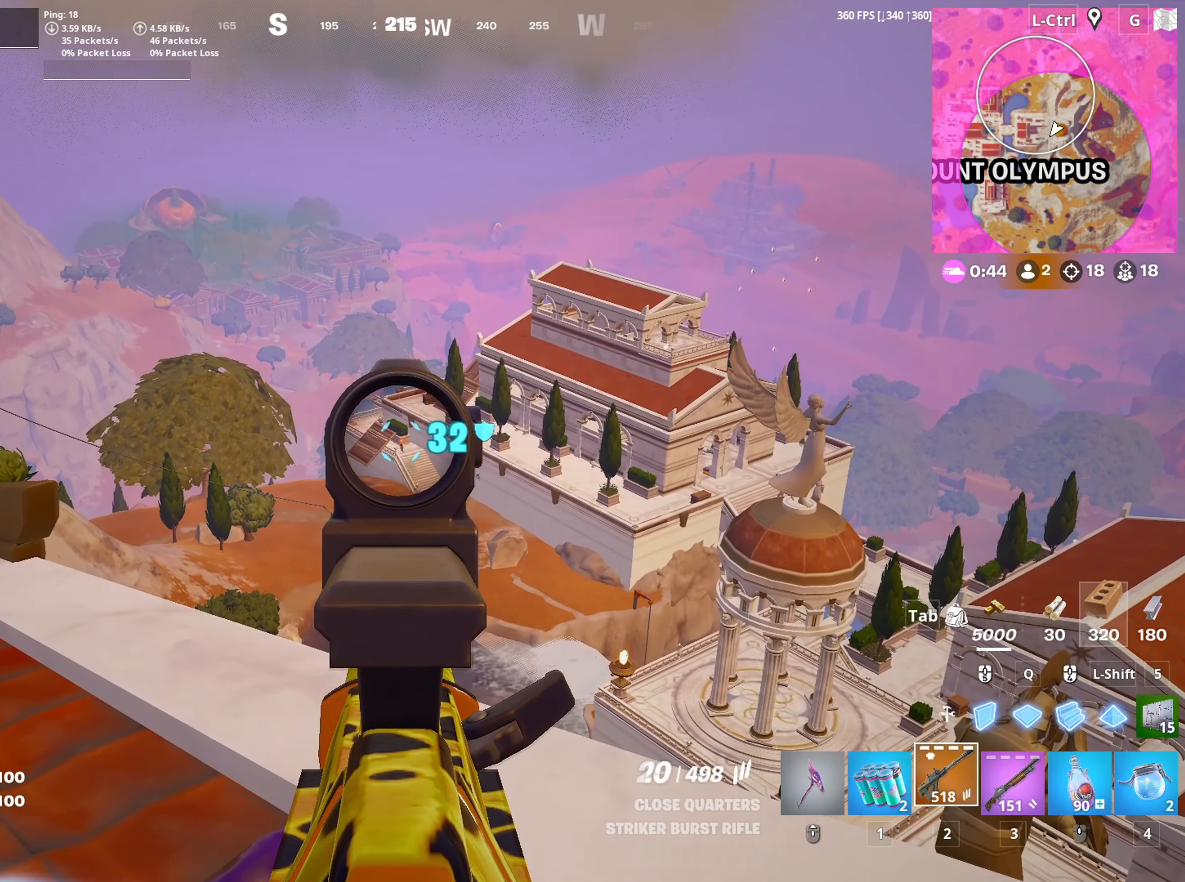
{"keys": [], "mouse": ["left", "right"], "mouse_move": "still", "events": [[183, "mouse_left", "up"], [416, "mouse_left", "down"]]}
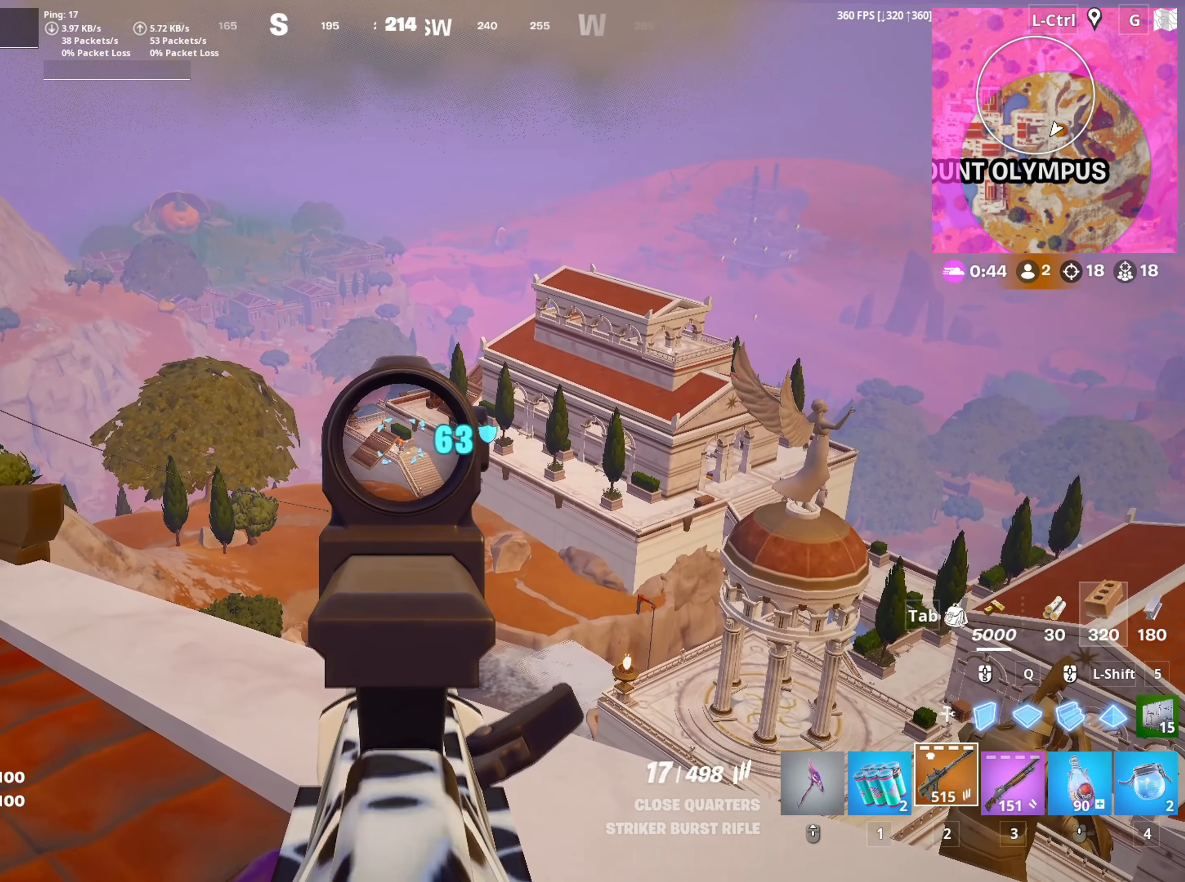
{"keys": [], "mouse": ["right"], "mouse_move": "still", "events": [[66, "mouse_left", "up"], [350, "mouse_left", "down"], [483, "mouse_left", "up"]]}
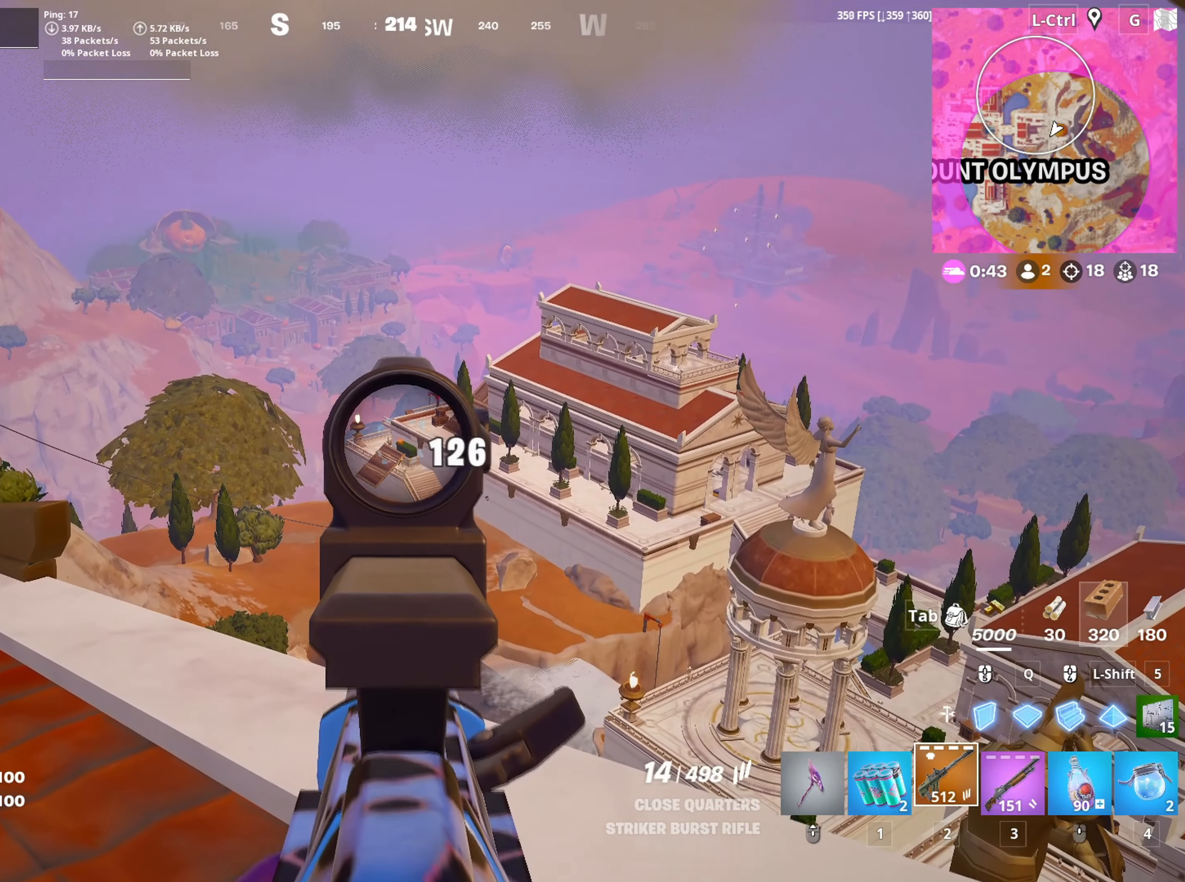
{"keys": [], "mouse": ["right"], "mouse_move": "still", "events": [[316, "mouse_left", "down"], [450, "mouse_left", "up"]]}
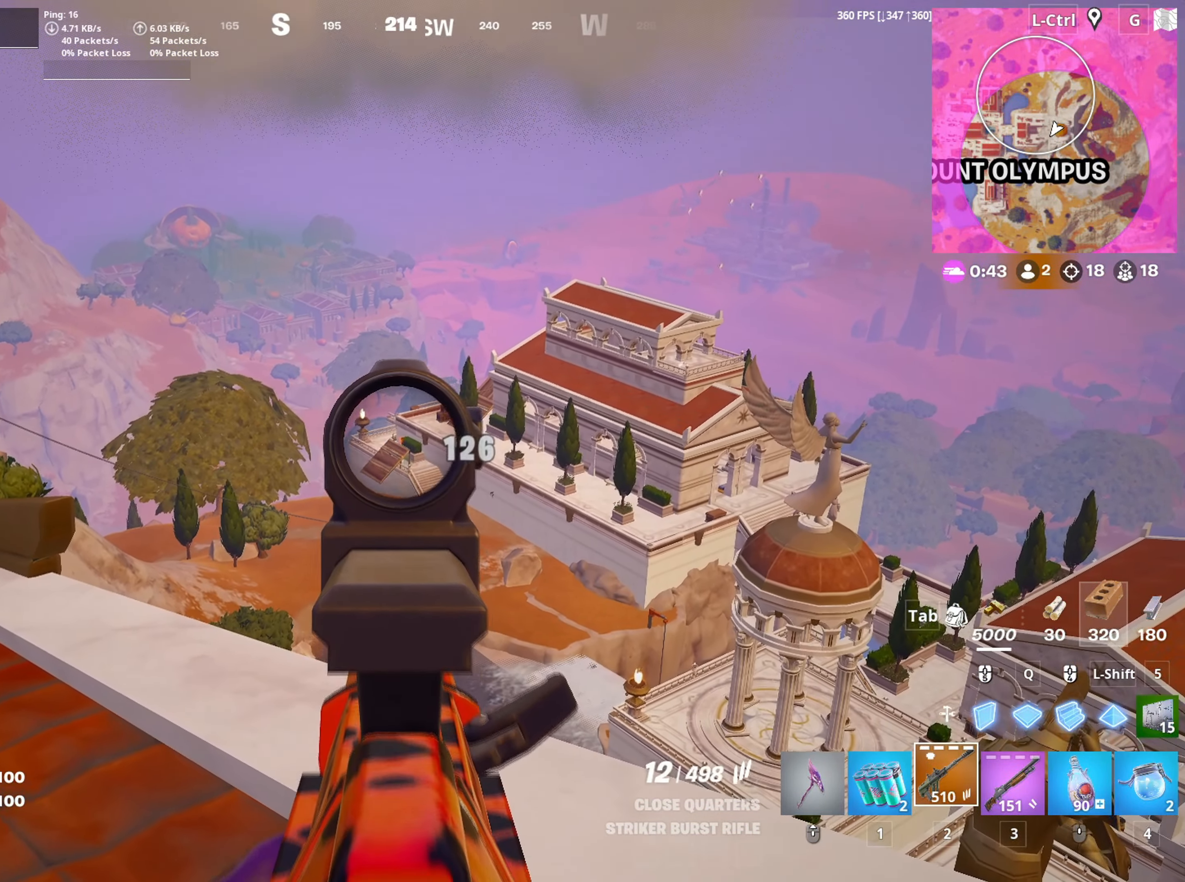
{"keys": [], "mouse": ["left", "right"], "mouse_move": "still", "events": [[233, "mouse_left", "down"]]}
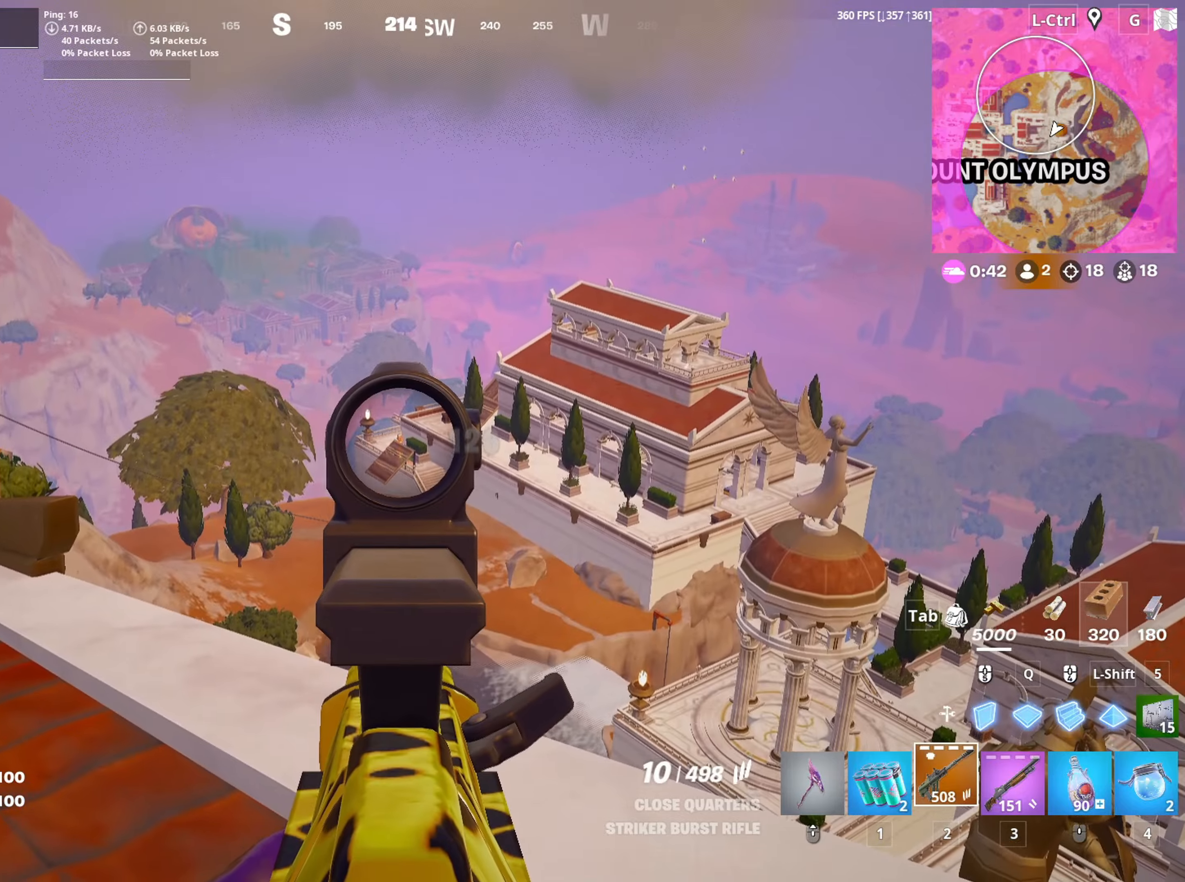
{"keys": [], "mouse": ["right"], "mouse_move": "up-left", "events": [[16, "mouse_left", "up"], [100, "a", "down"], [200, "w", "down"], [300, "a", "up"], [450, "w", "up"]]}
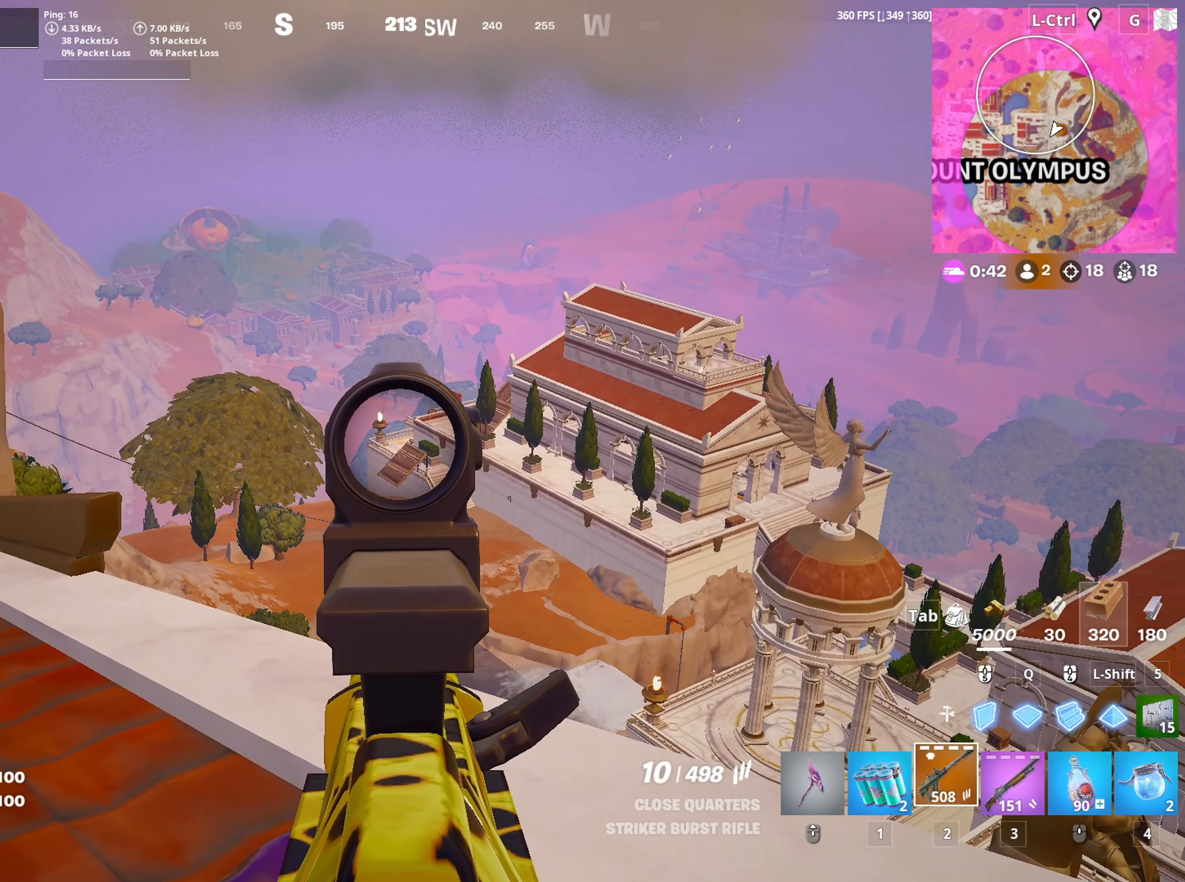
{"keys": [], "mouse": ["right"], "mouse_move": "still", "events": []}
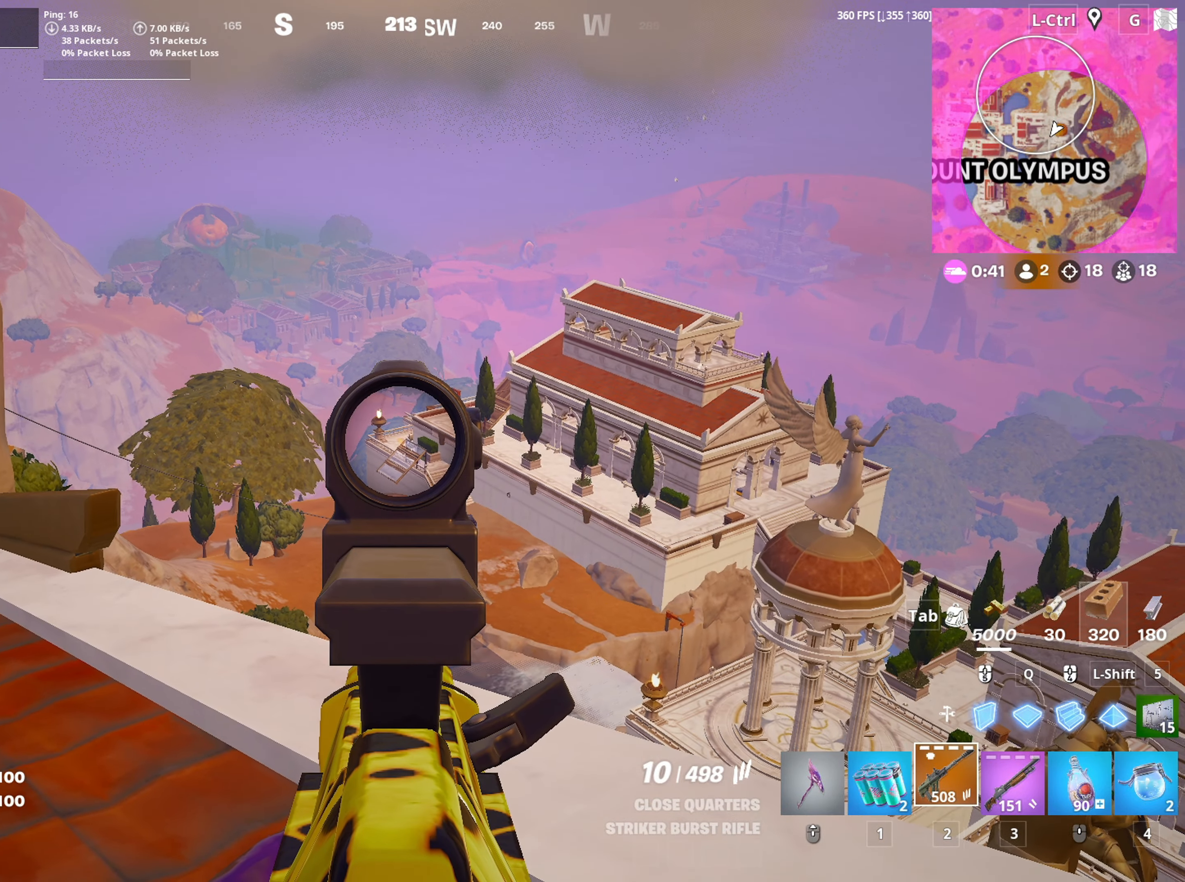
{"keys": [], "mouse": ["right"], "mouse_move": "still", "events": [[233, "mouse_left", "down"], [333, "mouse_left", "up"]]}